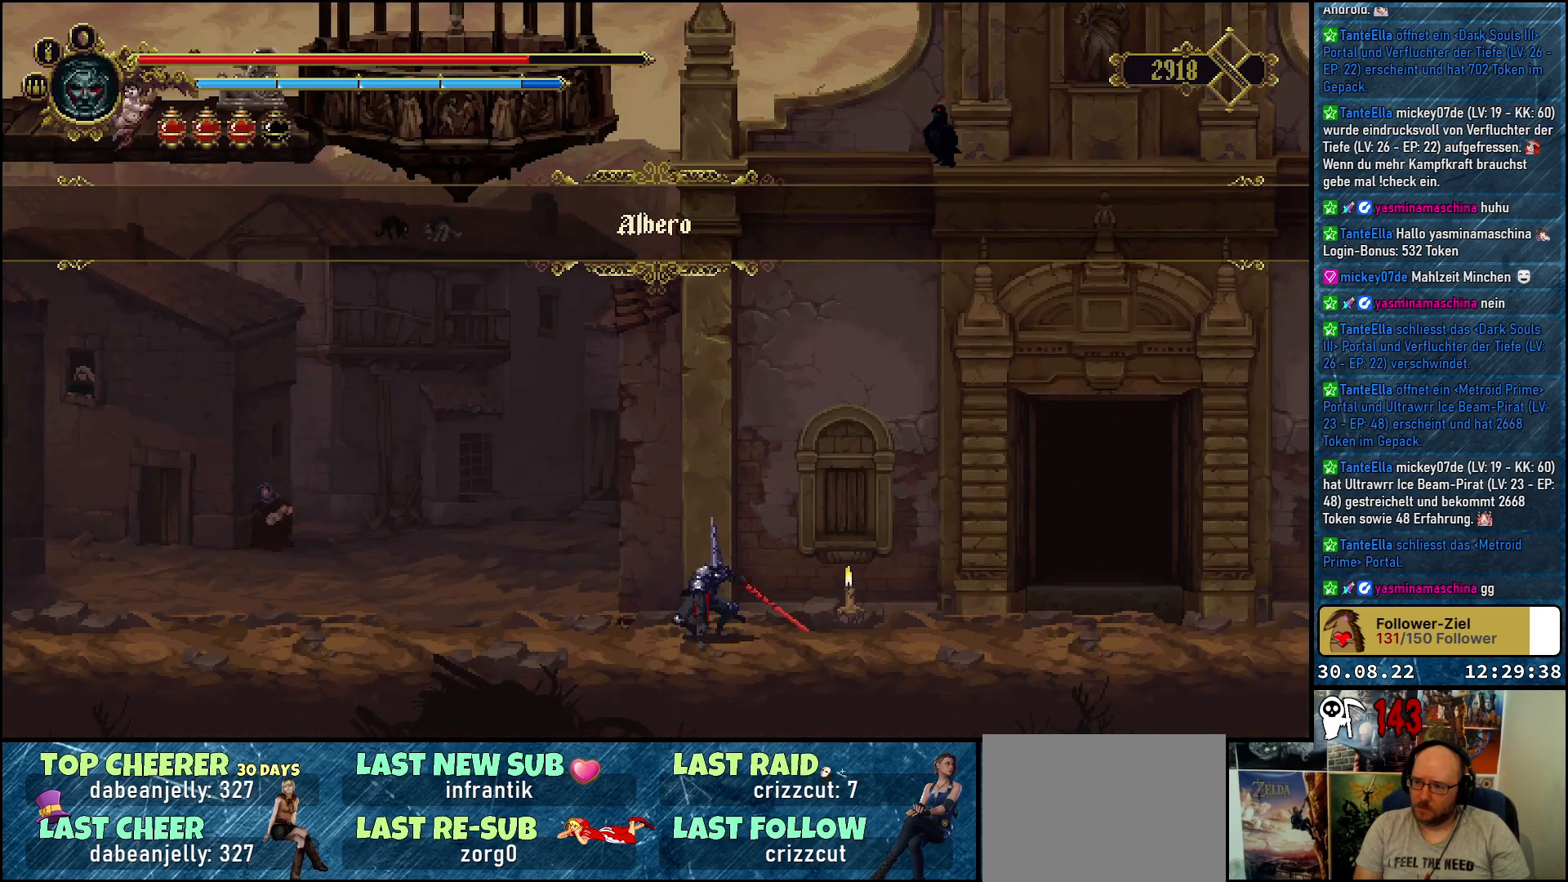
Gameplay with a controller (Xbox layout); each line is a JSON object with the inputs held at the frame after it. "events" lists button and stick changes between this image and that frame as [ms after this image, input, new state], when the widget could be followed in between.
{"buttons": ["DPAD_RIGHT"], "left_stick": "center", "right_stick": "center", "events": [[483, "DPAD_RIGHT", "down"]]}
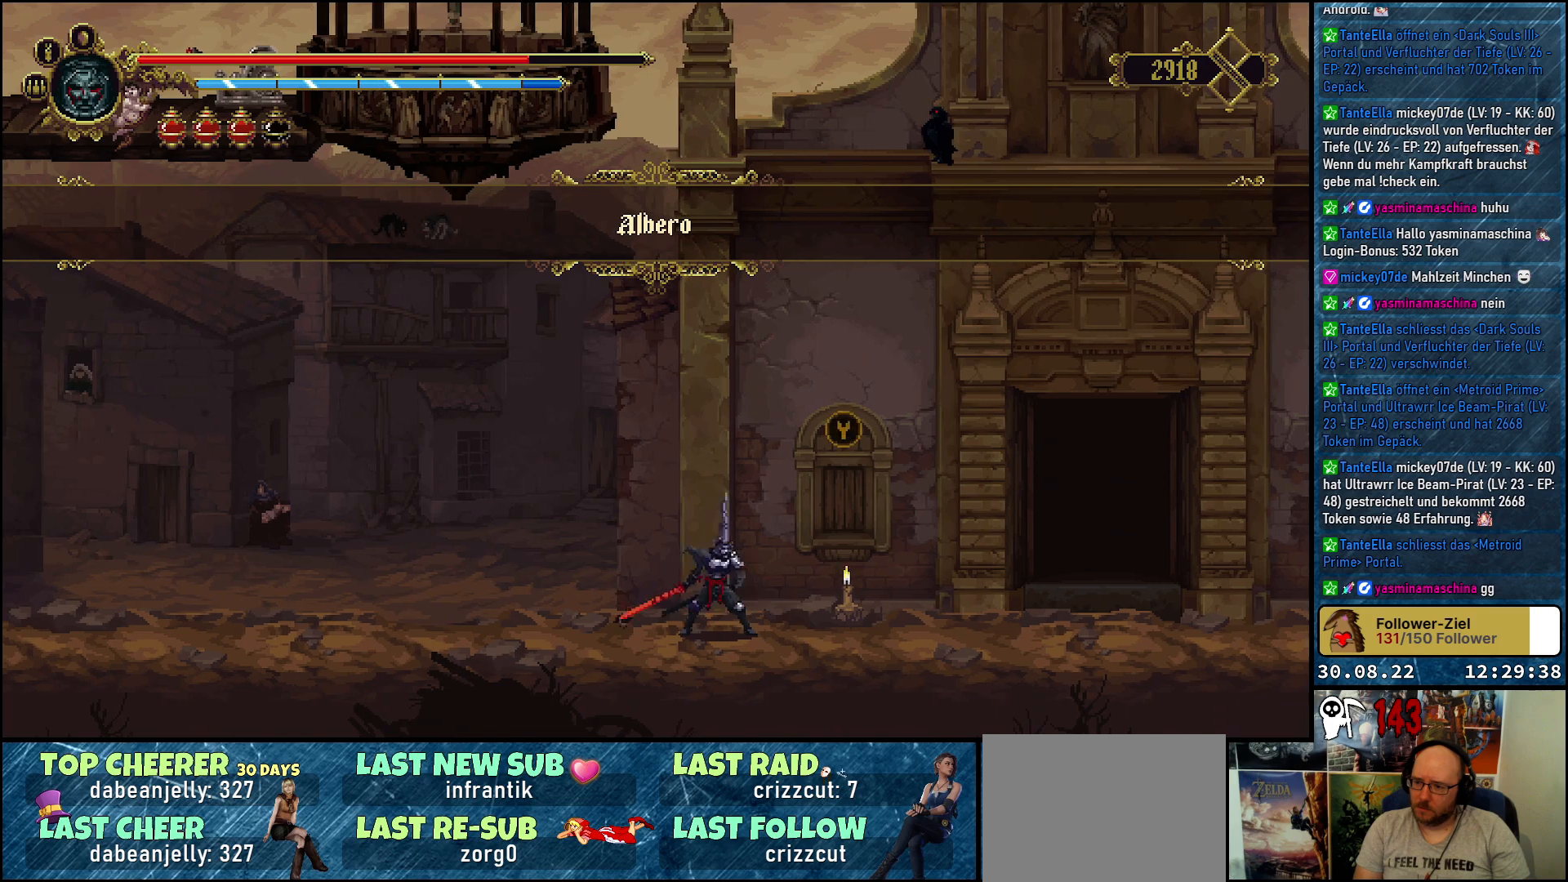
{"buttons": ["R2", "DPAD_RIGHT"], "left_stick": "center", "right_stick": "center", "events": [[400, "R2", "down"]]}
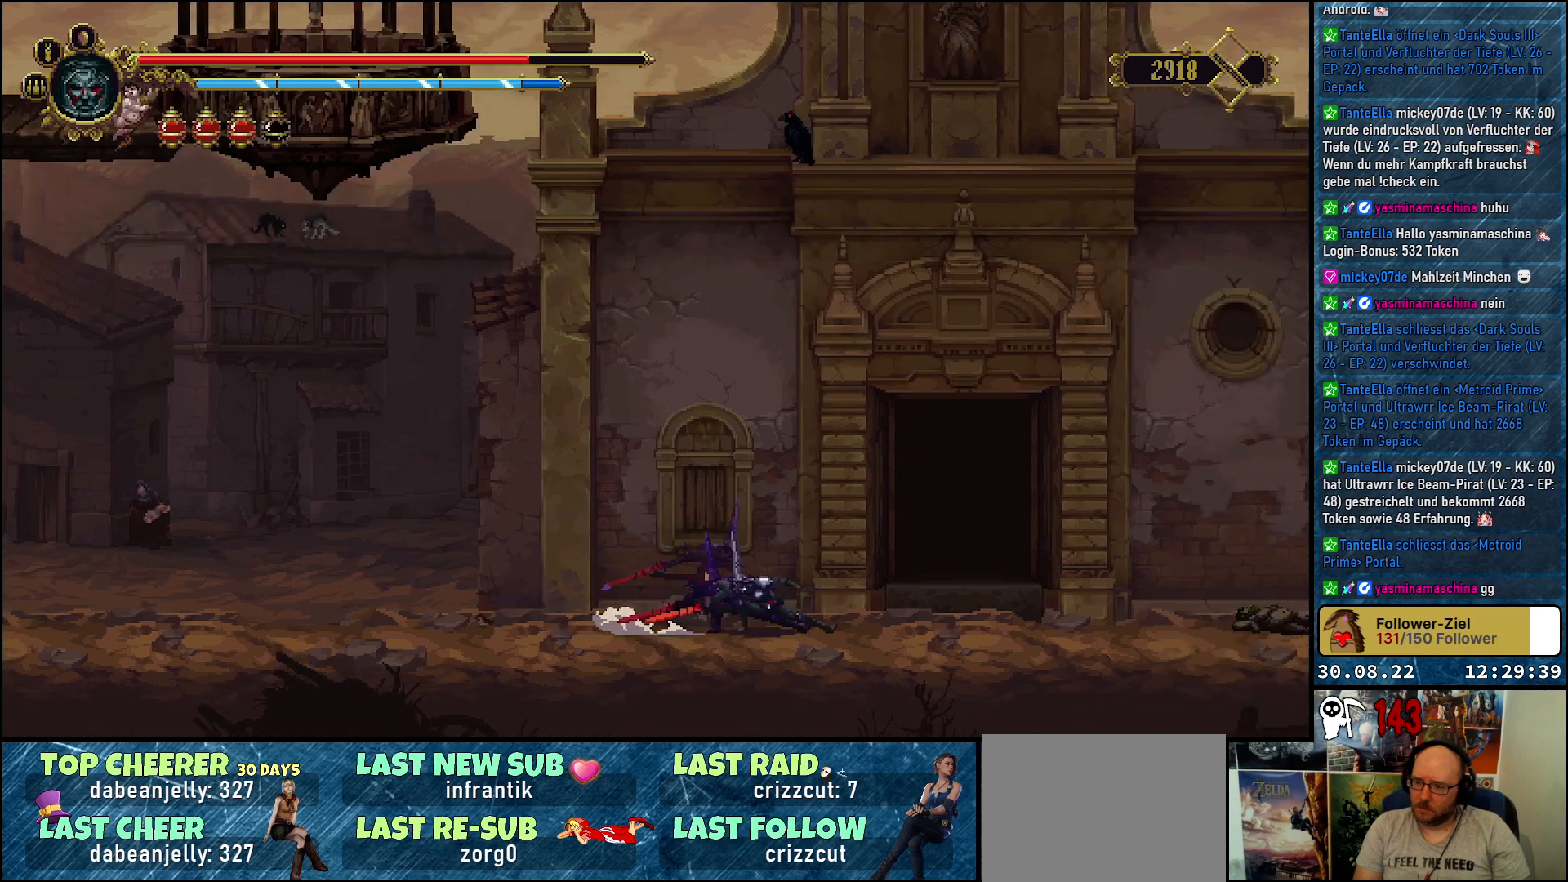
{"buttons": [], "left_stick": "center", "right_stick": "center", "events": [[50, "R2", "up"], [217, "DPAD_RIGHT", "up"]]}
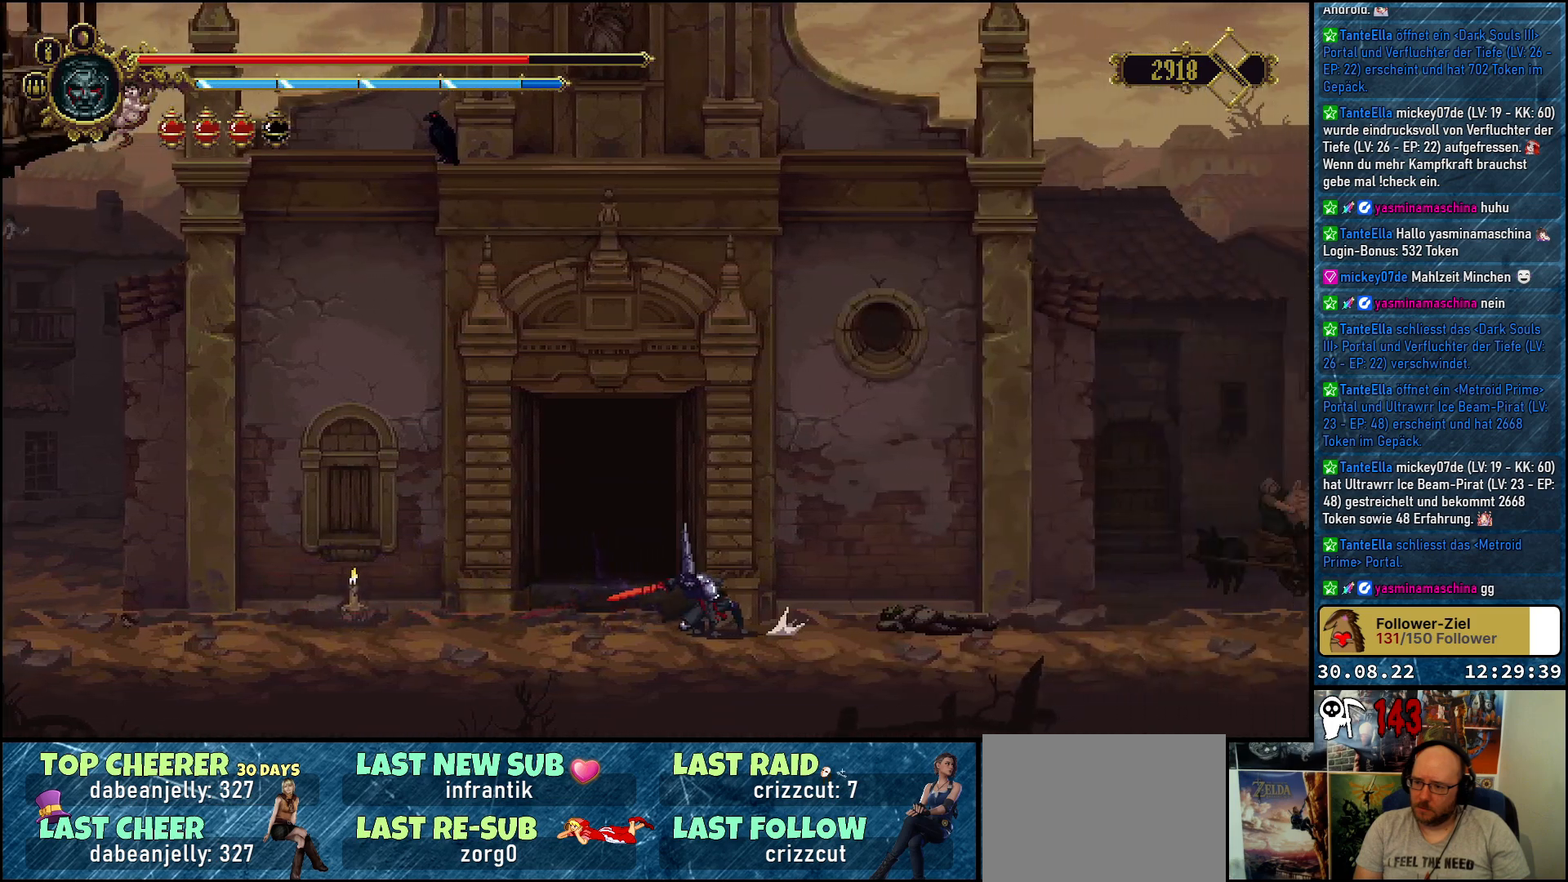
{"buttons": [], "left_stick": "center", "right_stick": "center", "events": []}
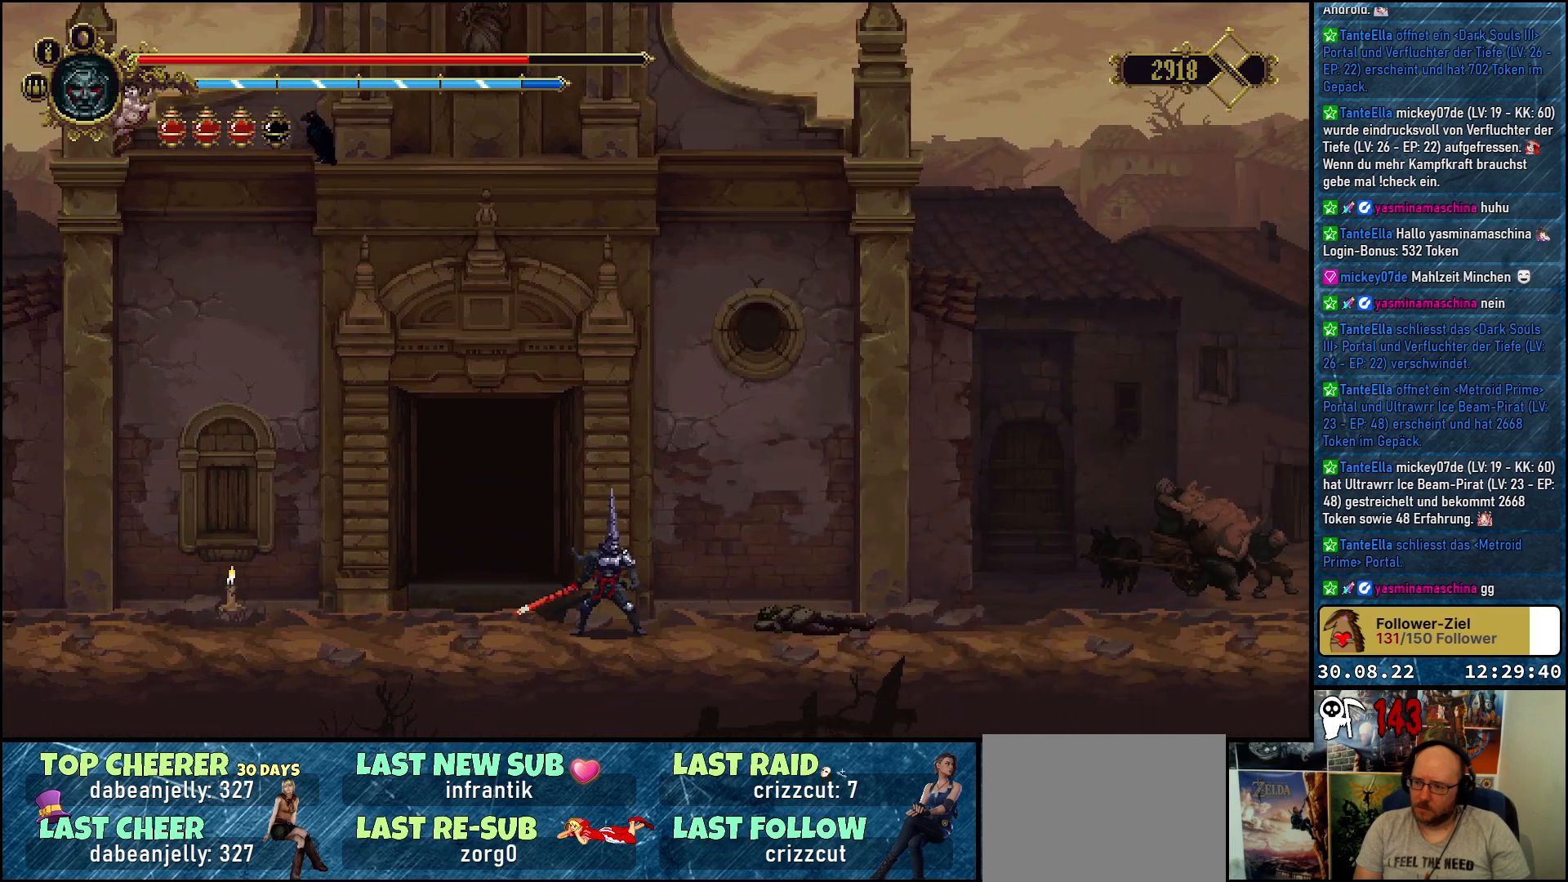
{"buttons": [], "left_stick": "center", "right_stick": "center", "events": [[83, "DPAD_LEFT", "down"], [467, "DPAD_LEFT", "up"]]}
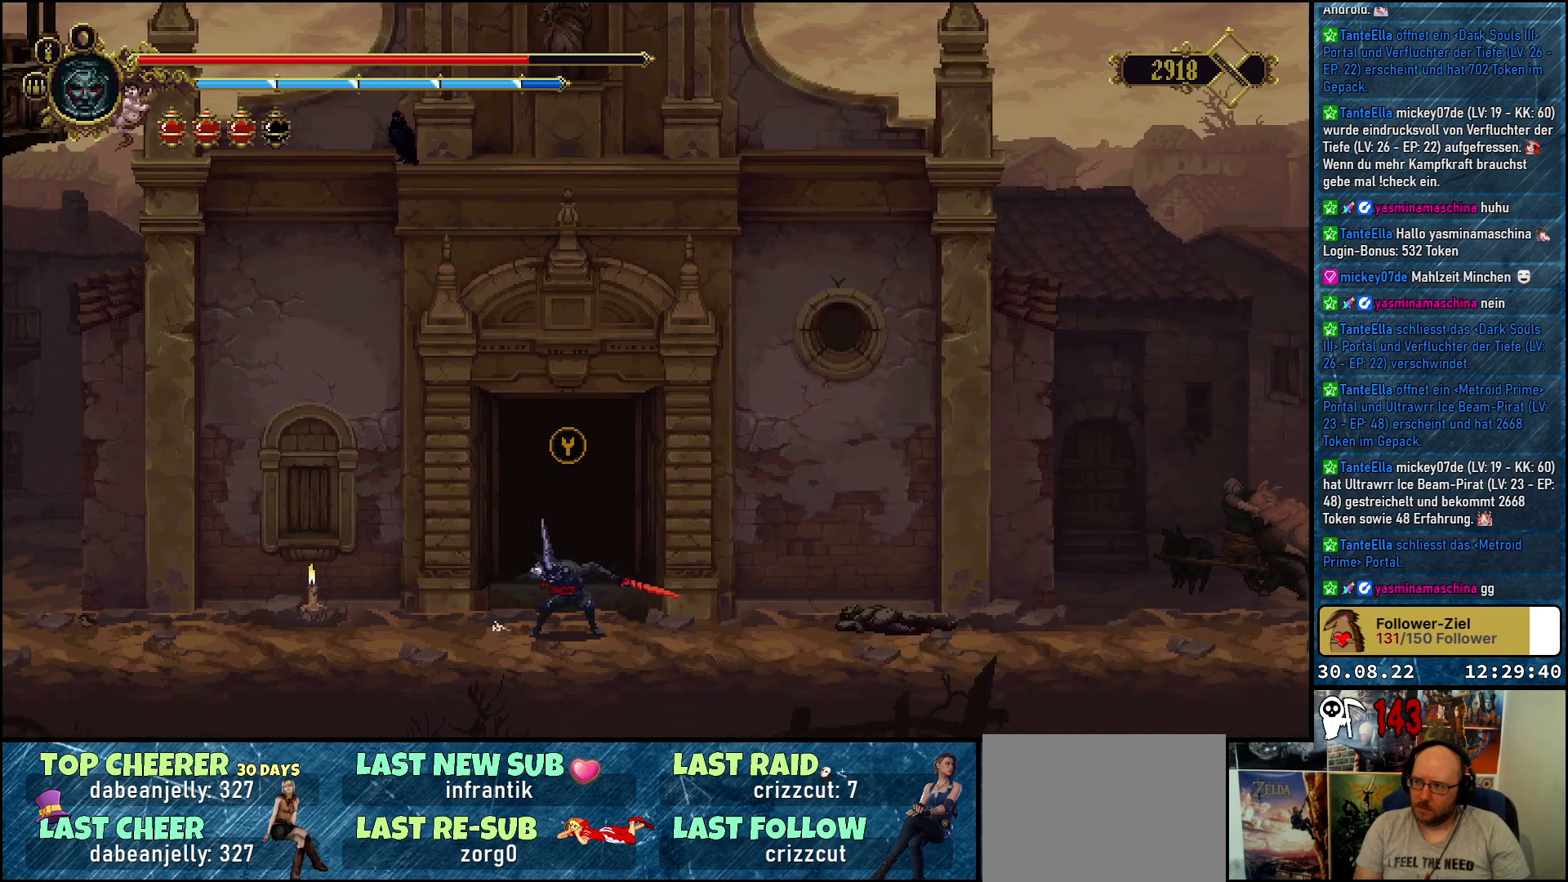
{"buttons": [], "left_stick": "center", "right_stick": "center", "events": [[33, "Y", "down"], [117, "Y", "up"]]}
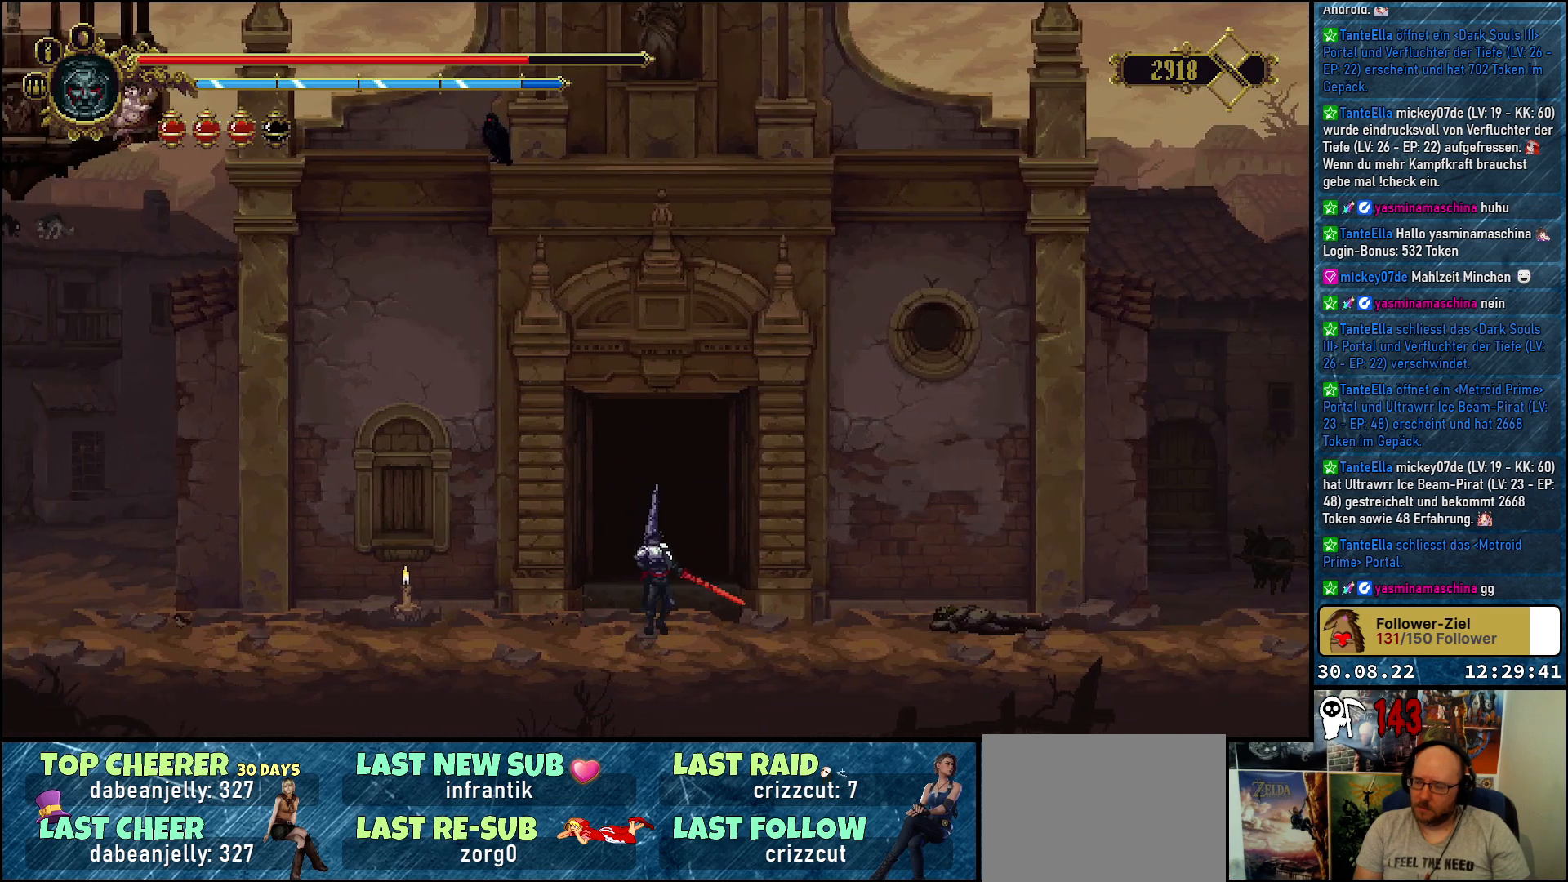
{"buttons": [], "left_stick": "center", "right_stick": "center", "events": []}
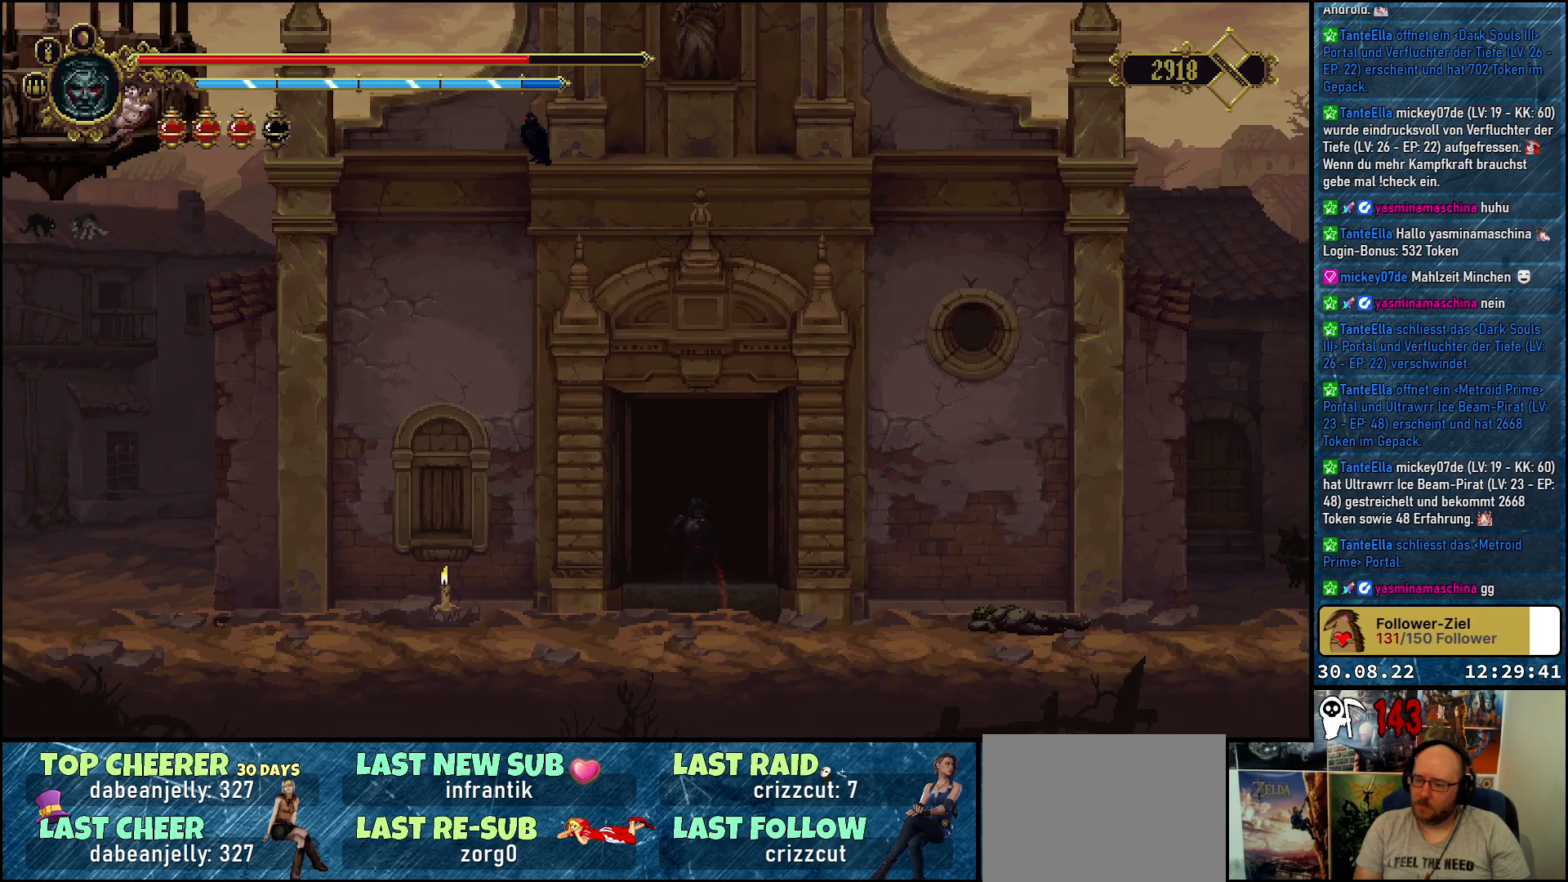
{"buttons": [], "left_stick": "center", "right_stick": "center", "events": []}
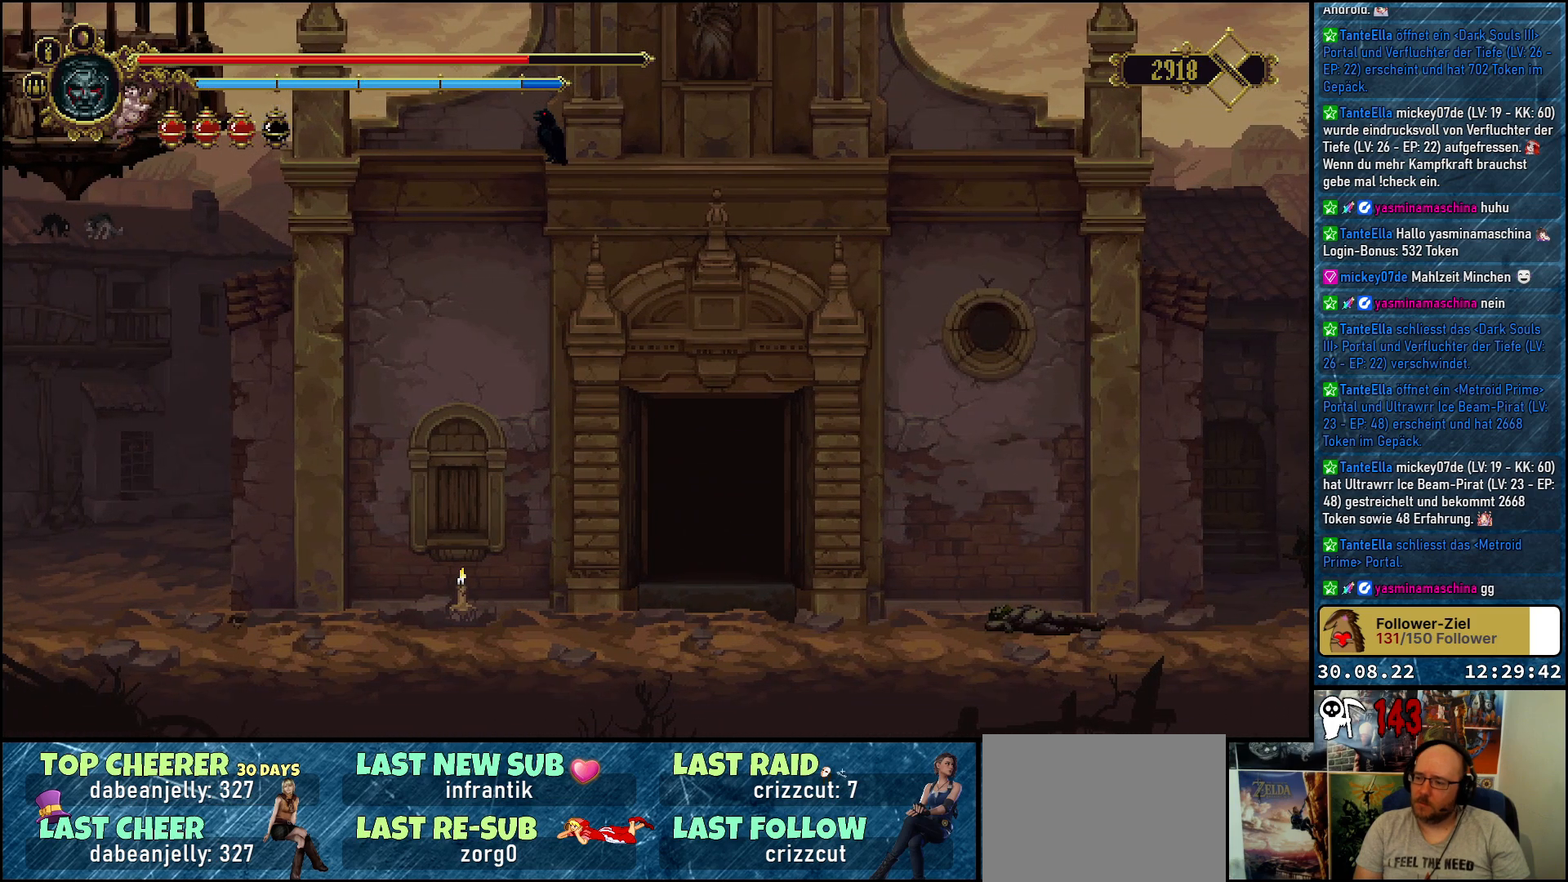
{"buttons": [], "left_stick": "center", "right_stick": "center", "events": []}
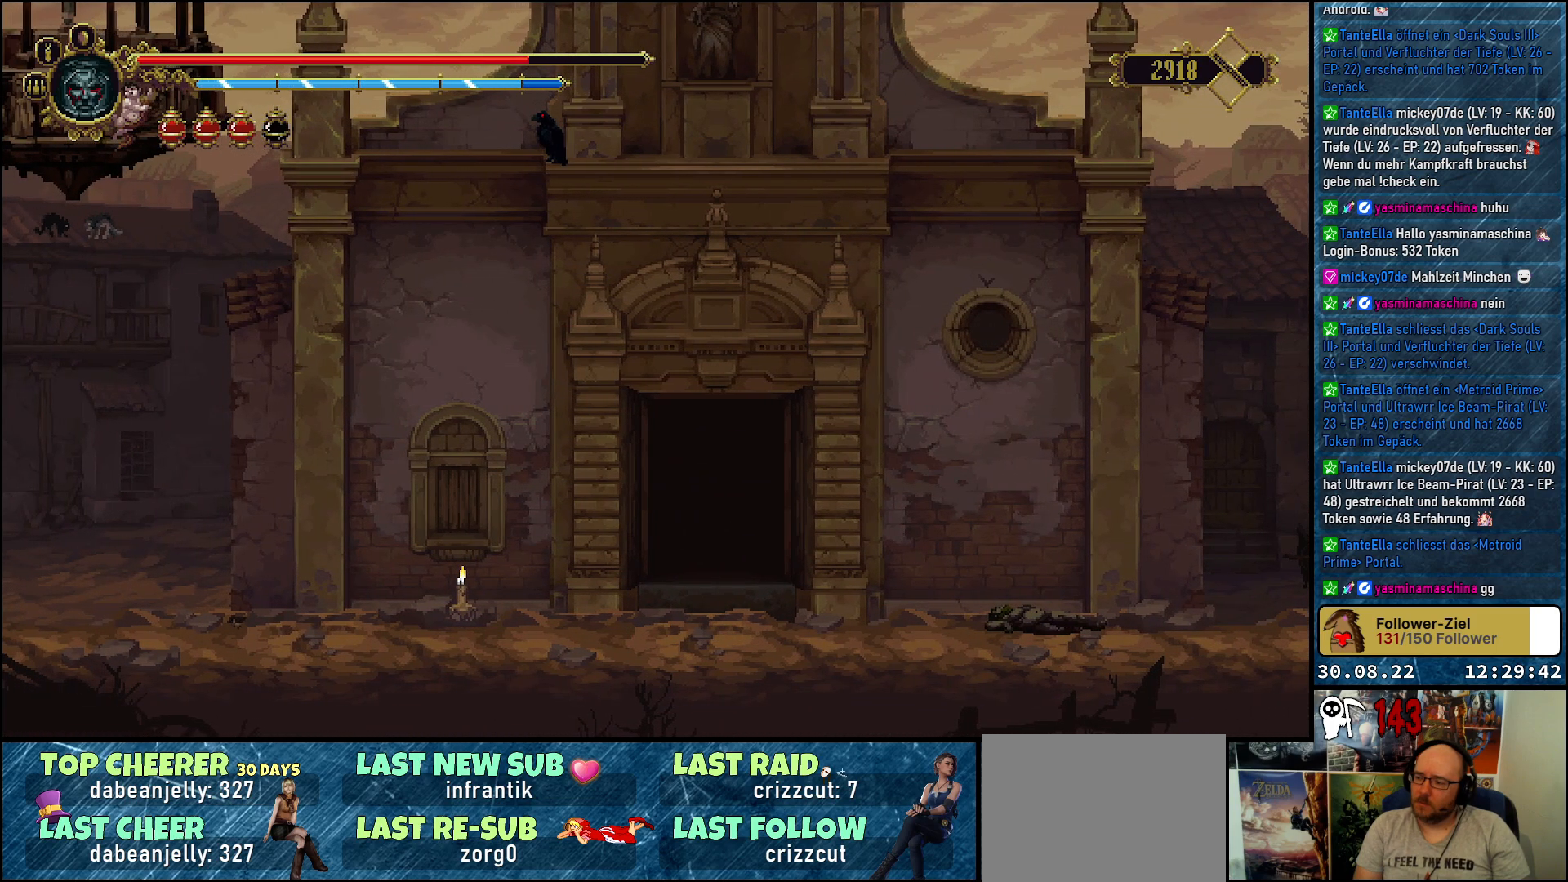
{"buttons": [], "left_stick": "center", "right_stick": "center", "events": []}
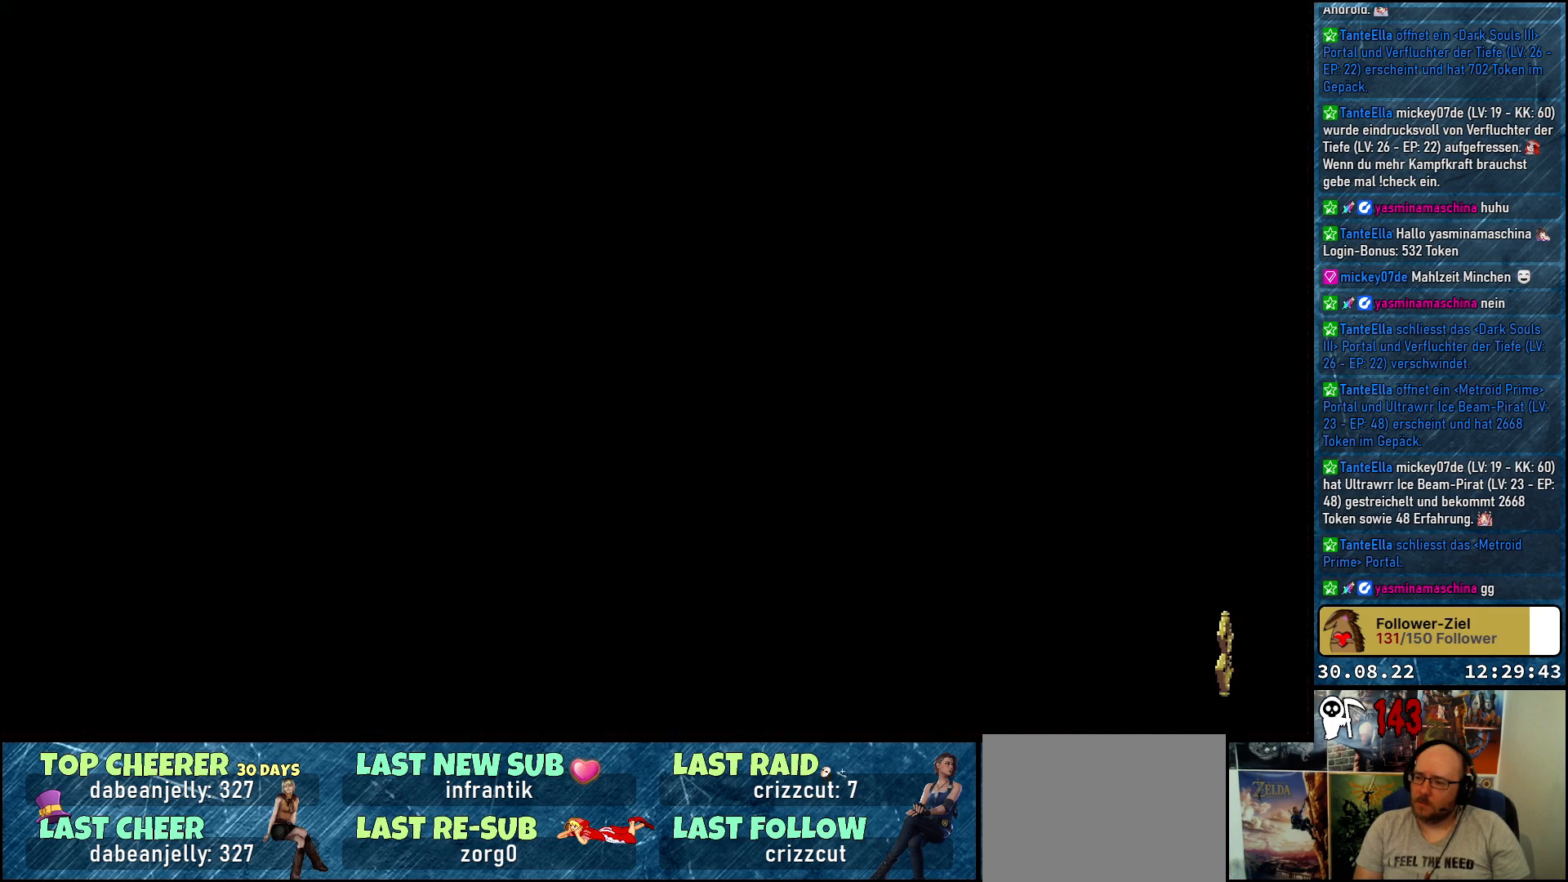
{"buttons": [], "left_stick": "center", "right_stick": "center", "events": []}
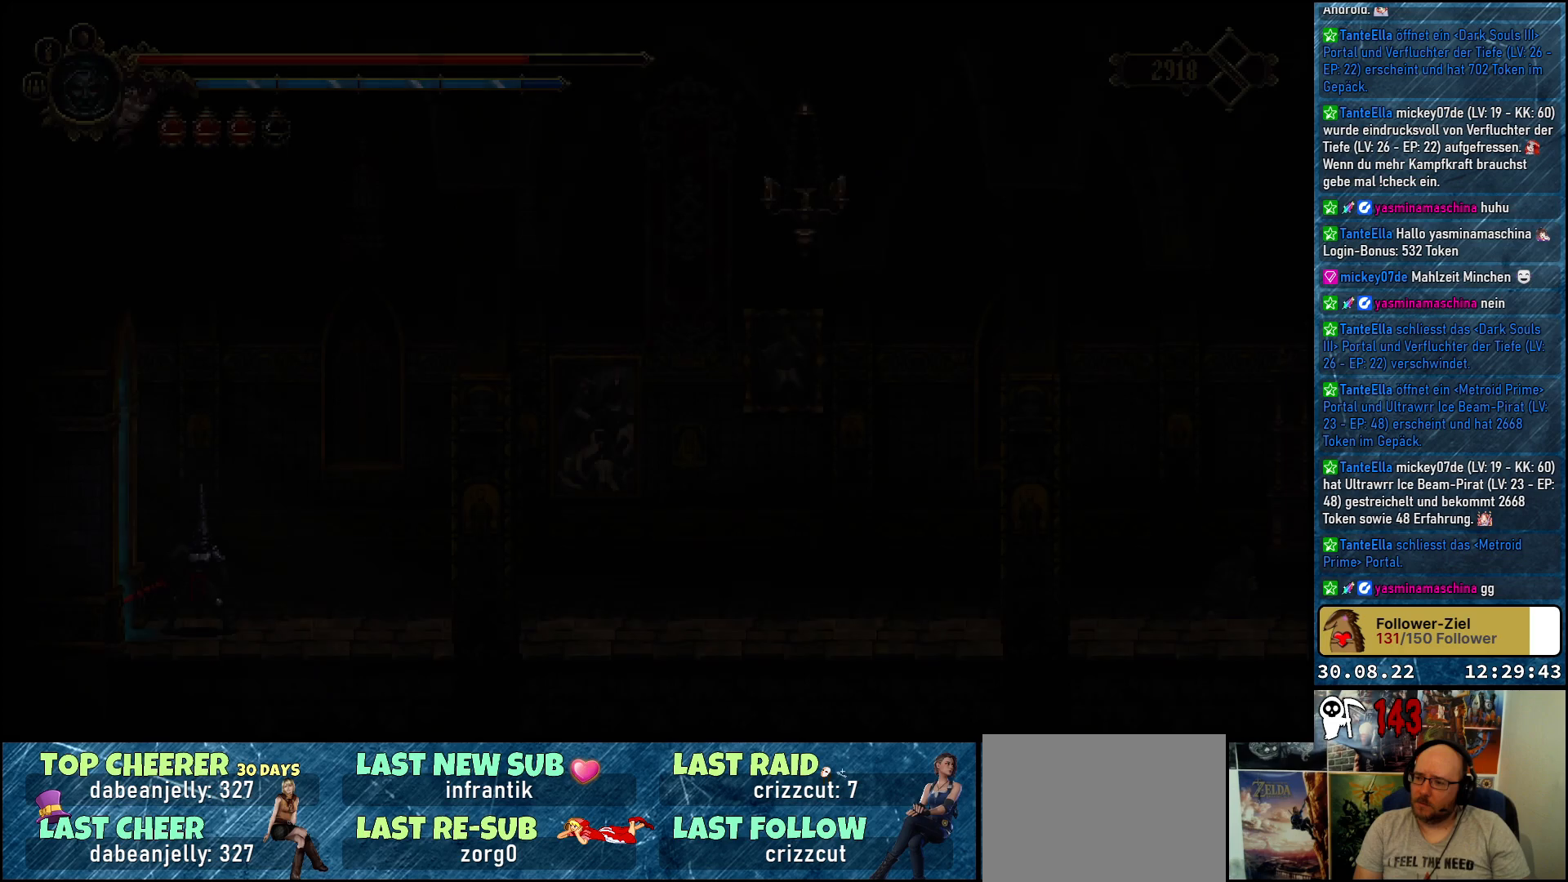
{"buttons": [], "left_stick": "center", "right_stick": "center", "events": []}
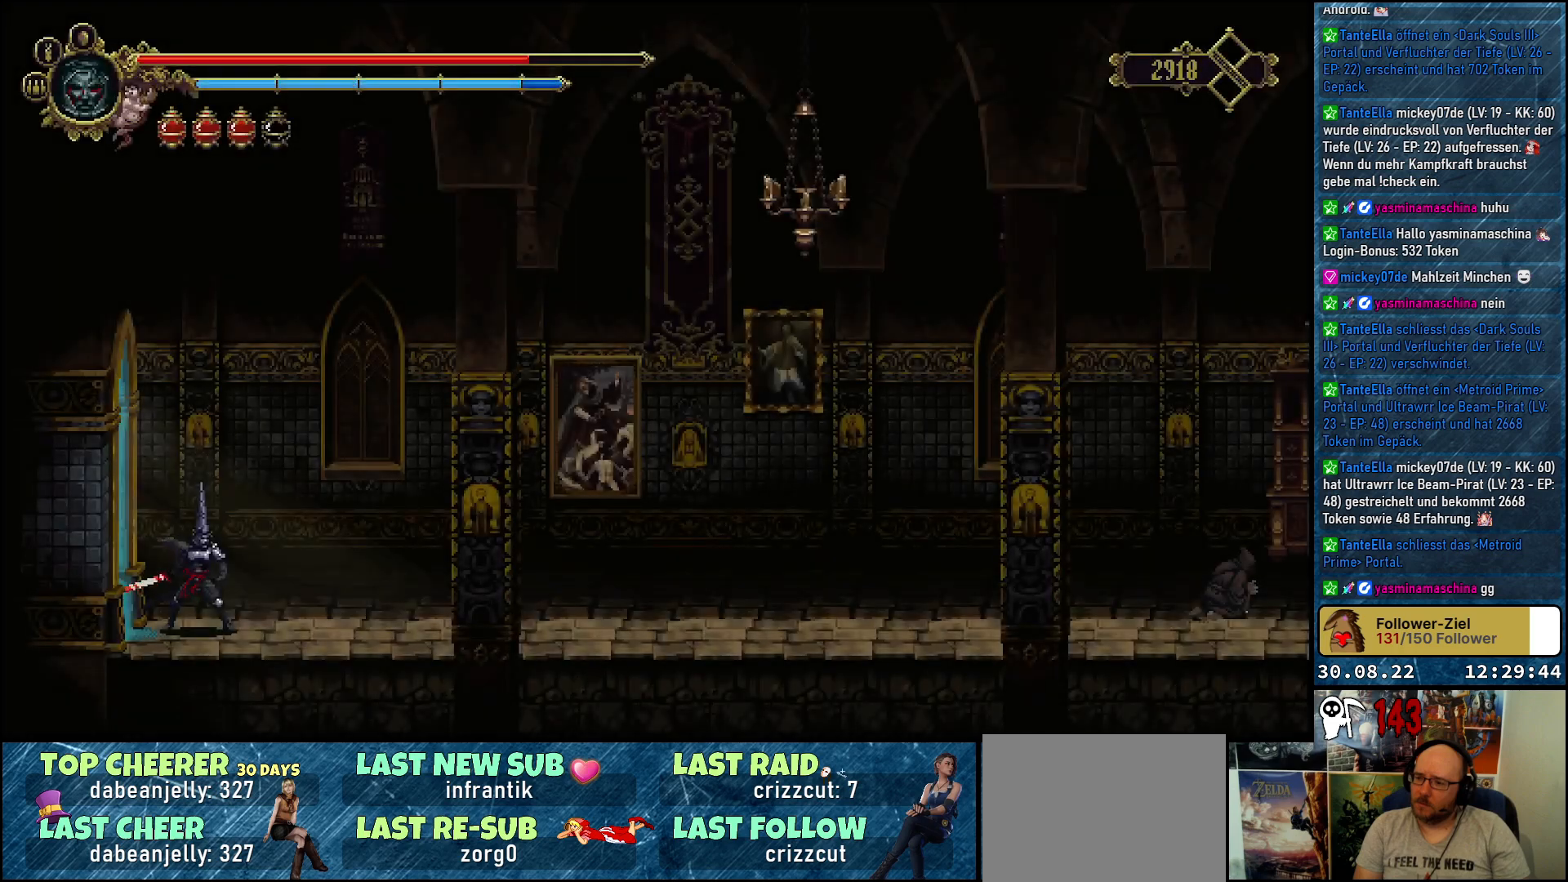
{"buttons": ["DPAD_RIGHT"], "left_stick": "center", "right_stick": "center", "events": [[100, "DPAD_RIGHT", "down"], [267, "R2", "down"], [467, "R2", "up"]]}
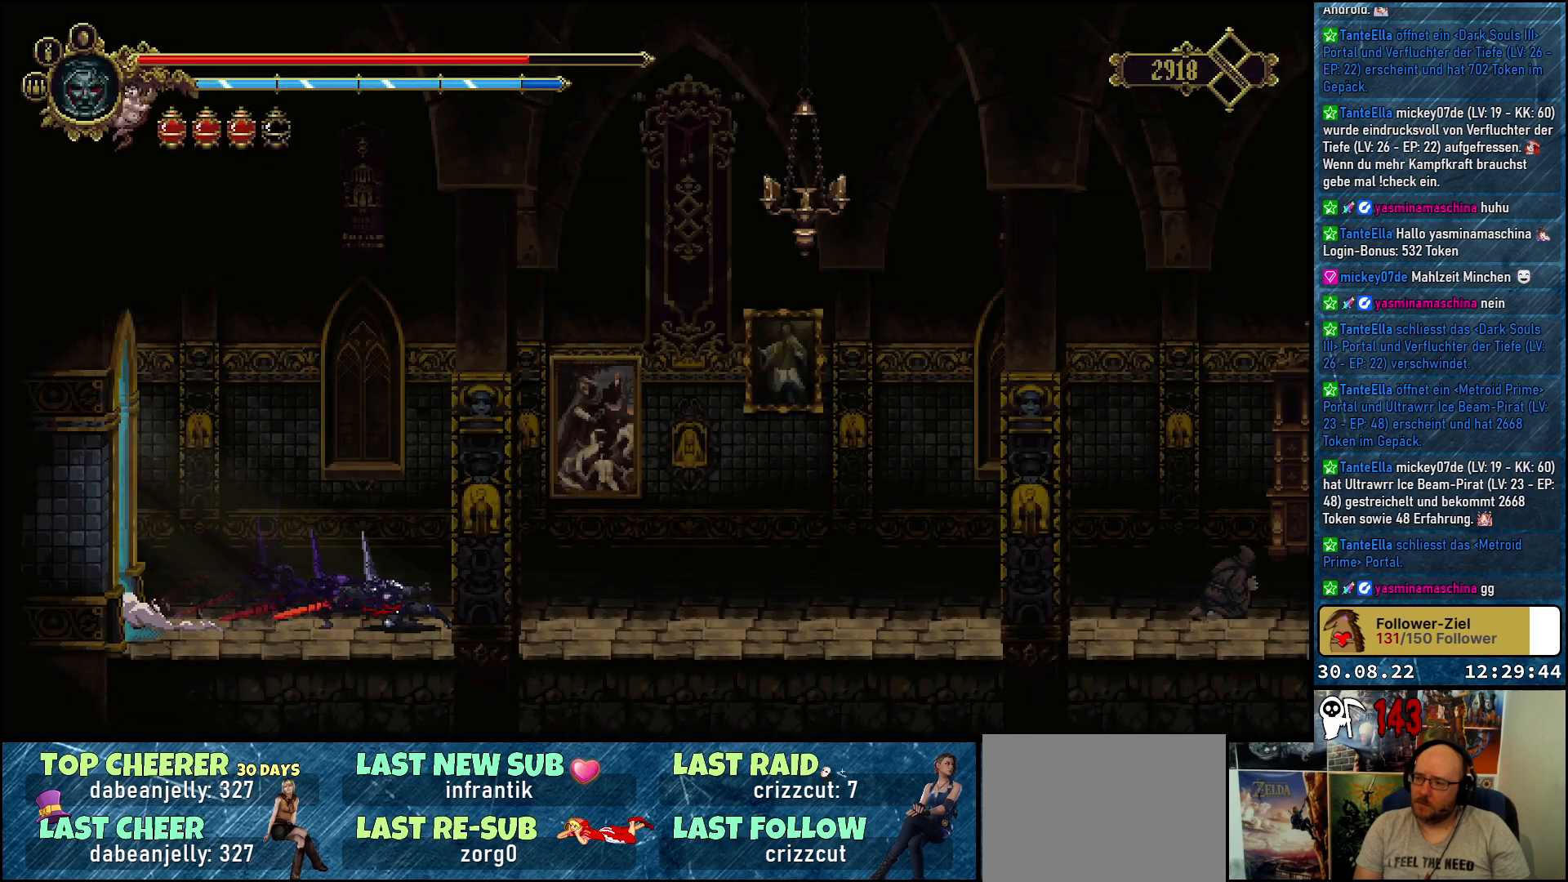
{"buttons": ["DPAD_RIGHT"], "left_stick": "center", "right_stick": "center", "events": []}
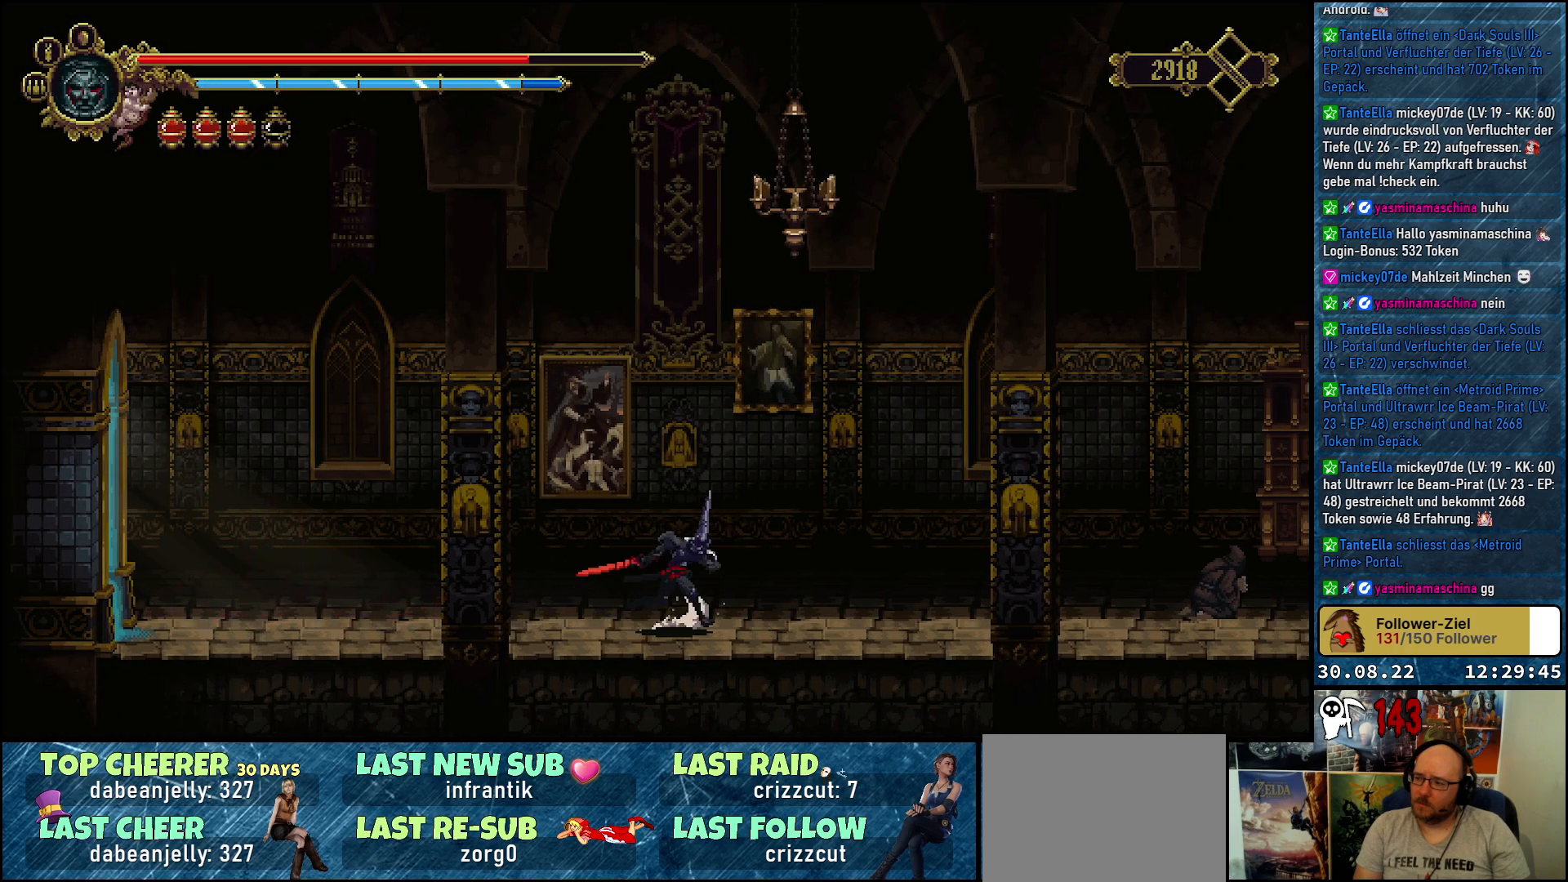
{"buttons": ["DPAD_RIGHT"], "left_stick": "center", "right_stick": "center", "events": [[150, "R2", "down"], [367, "R2", "up"]]}
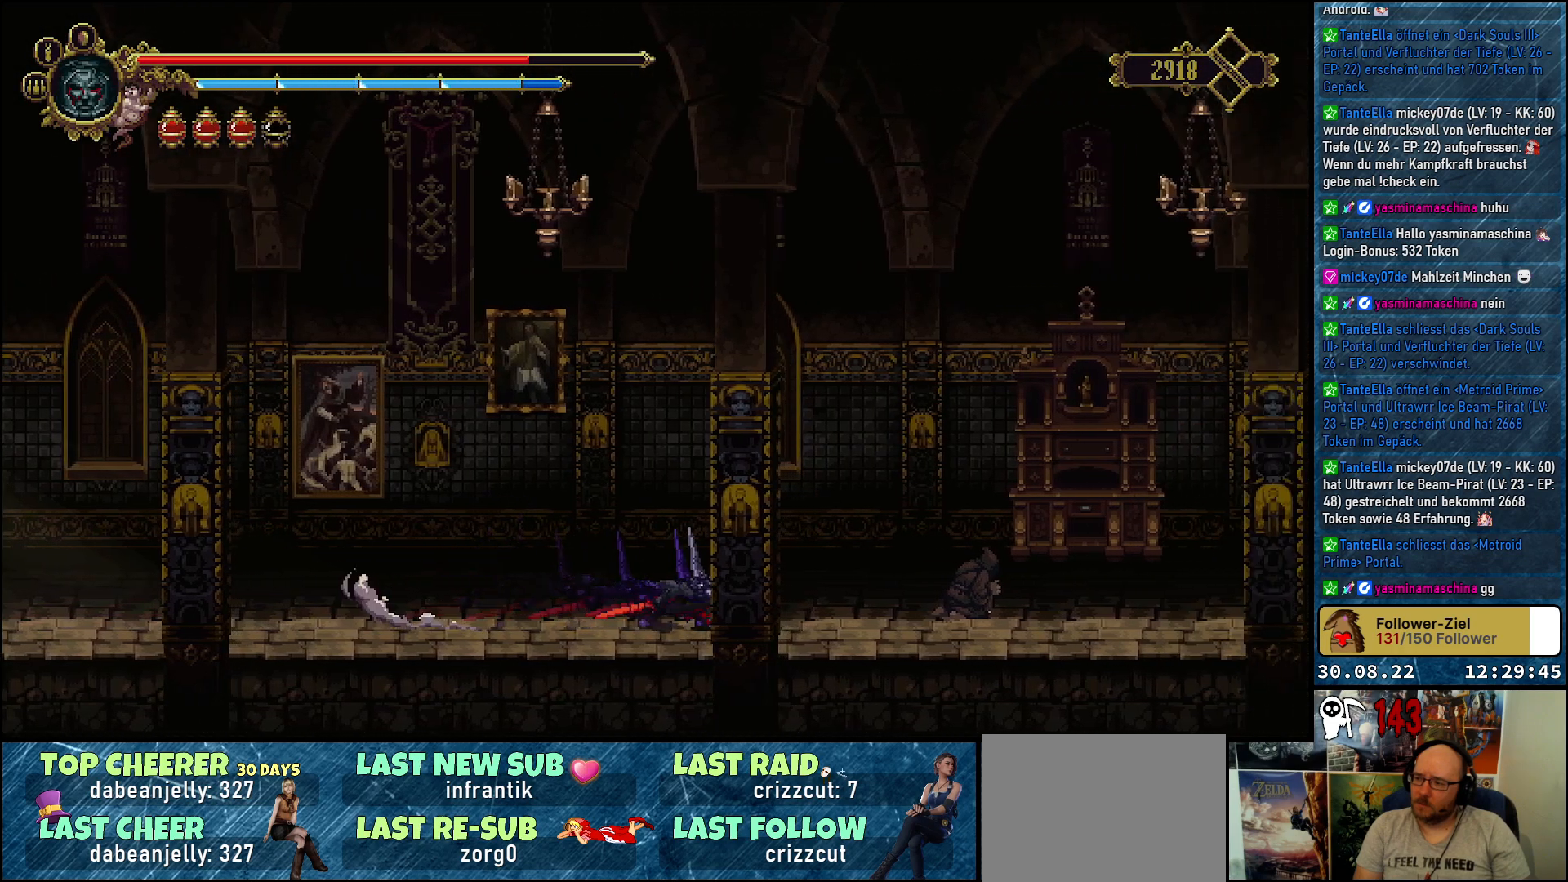
{"buttons": ["DPAD_RIGHT"], "left_stick": "center", "right_stick": "center", "events": []}
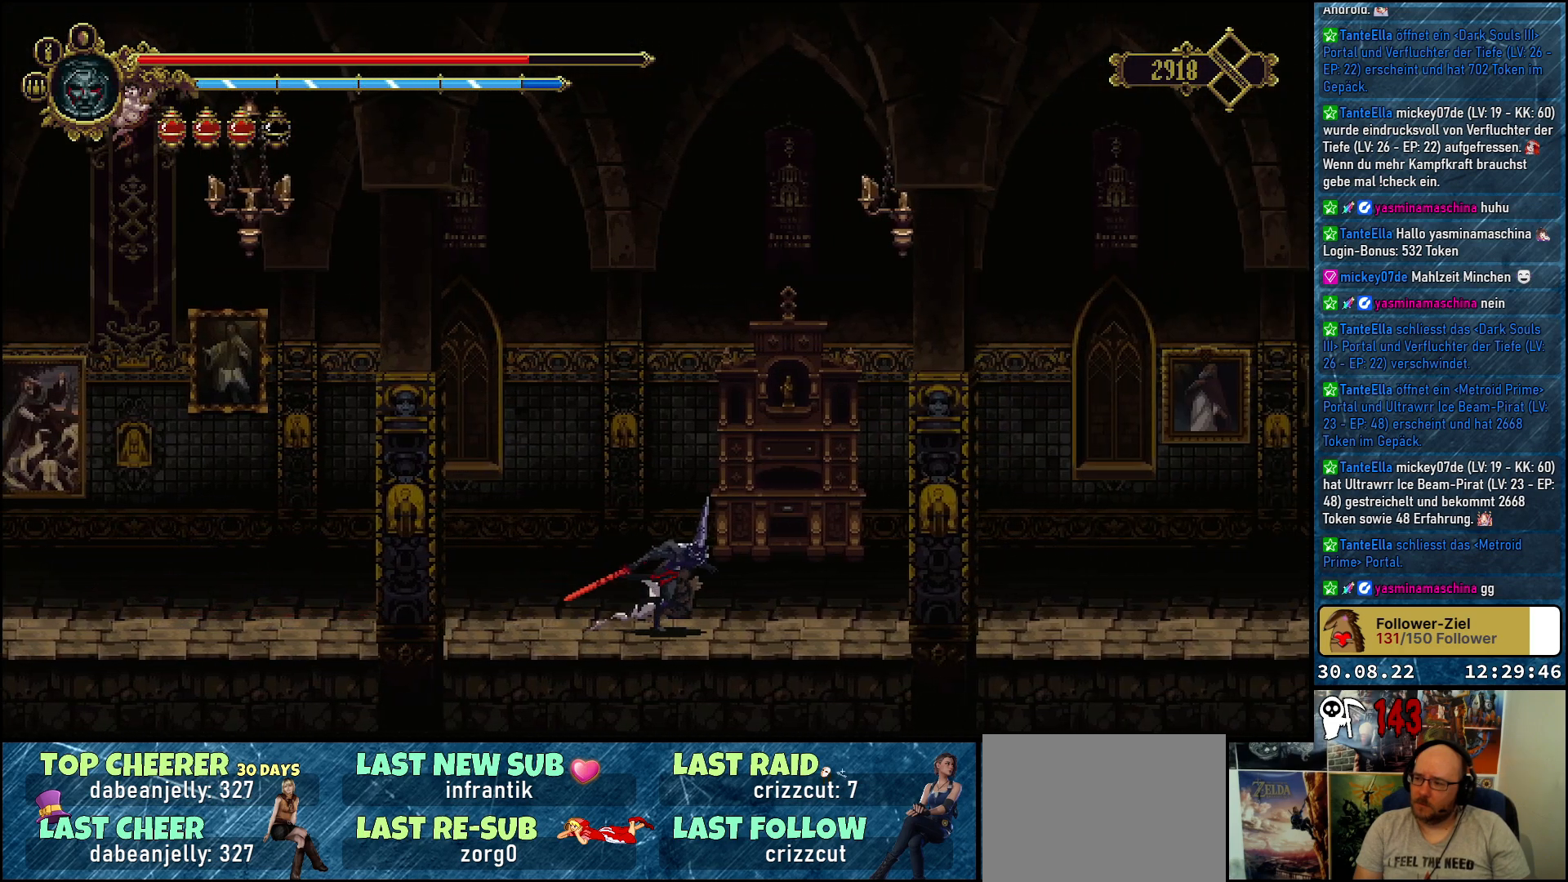
{"buttons": ["DPAD_RIGHT"], "left_stick": "center", "right_stick": "center", "events": [[117, "R2", "down"], [283, "R2", "up"]]}
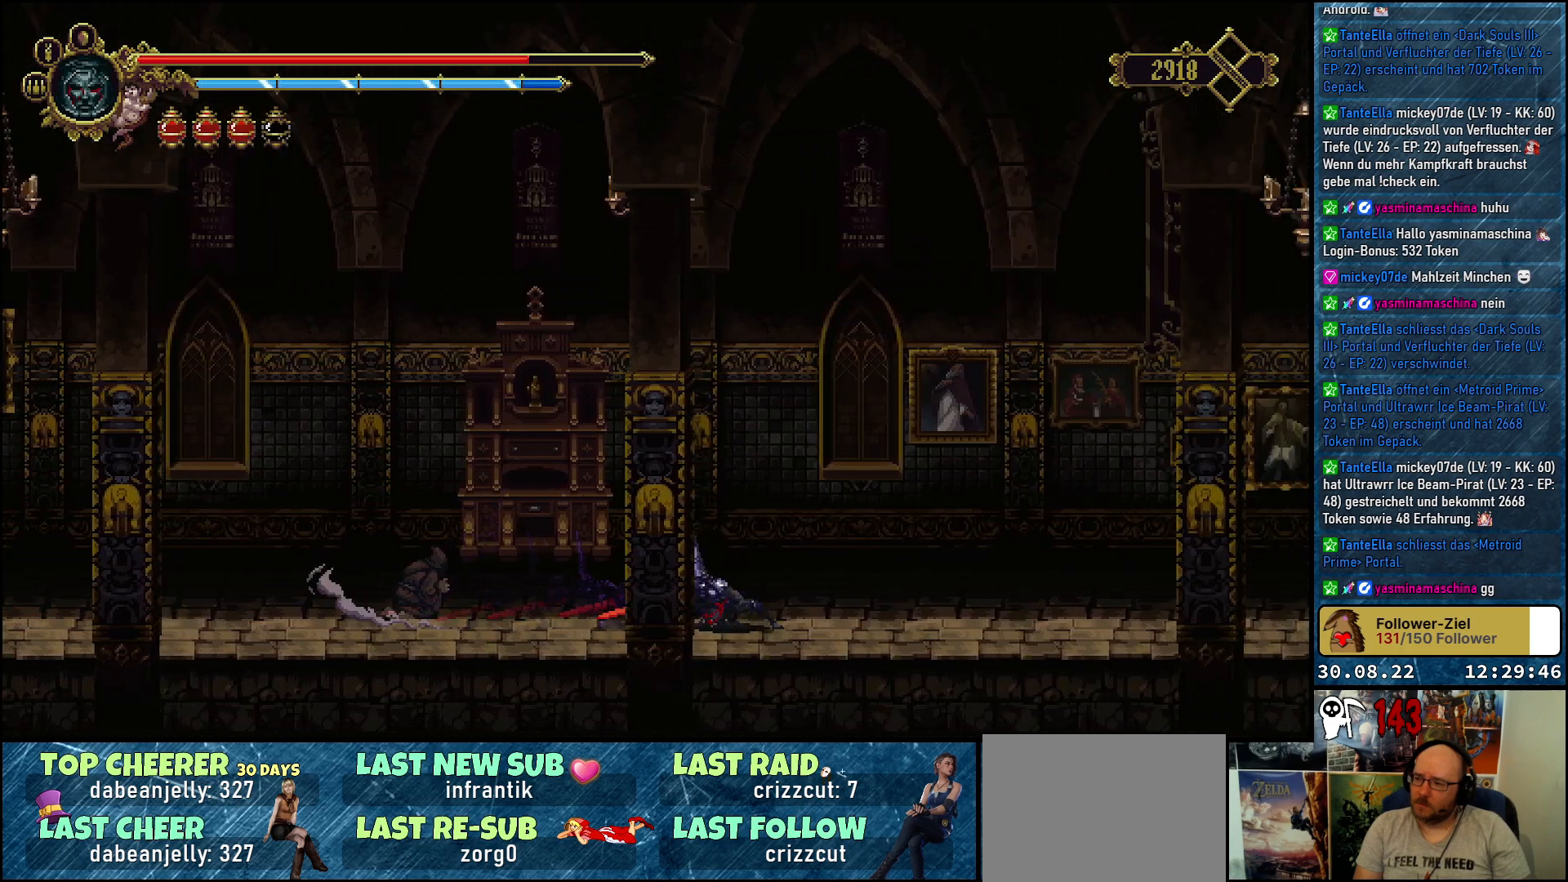
{"buttons": ["DPAD_RIGHT"], "left_stick": "center", "right_stick": "center", "events": []}
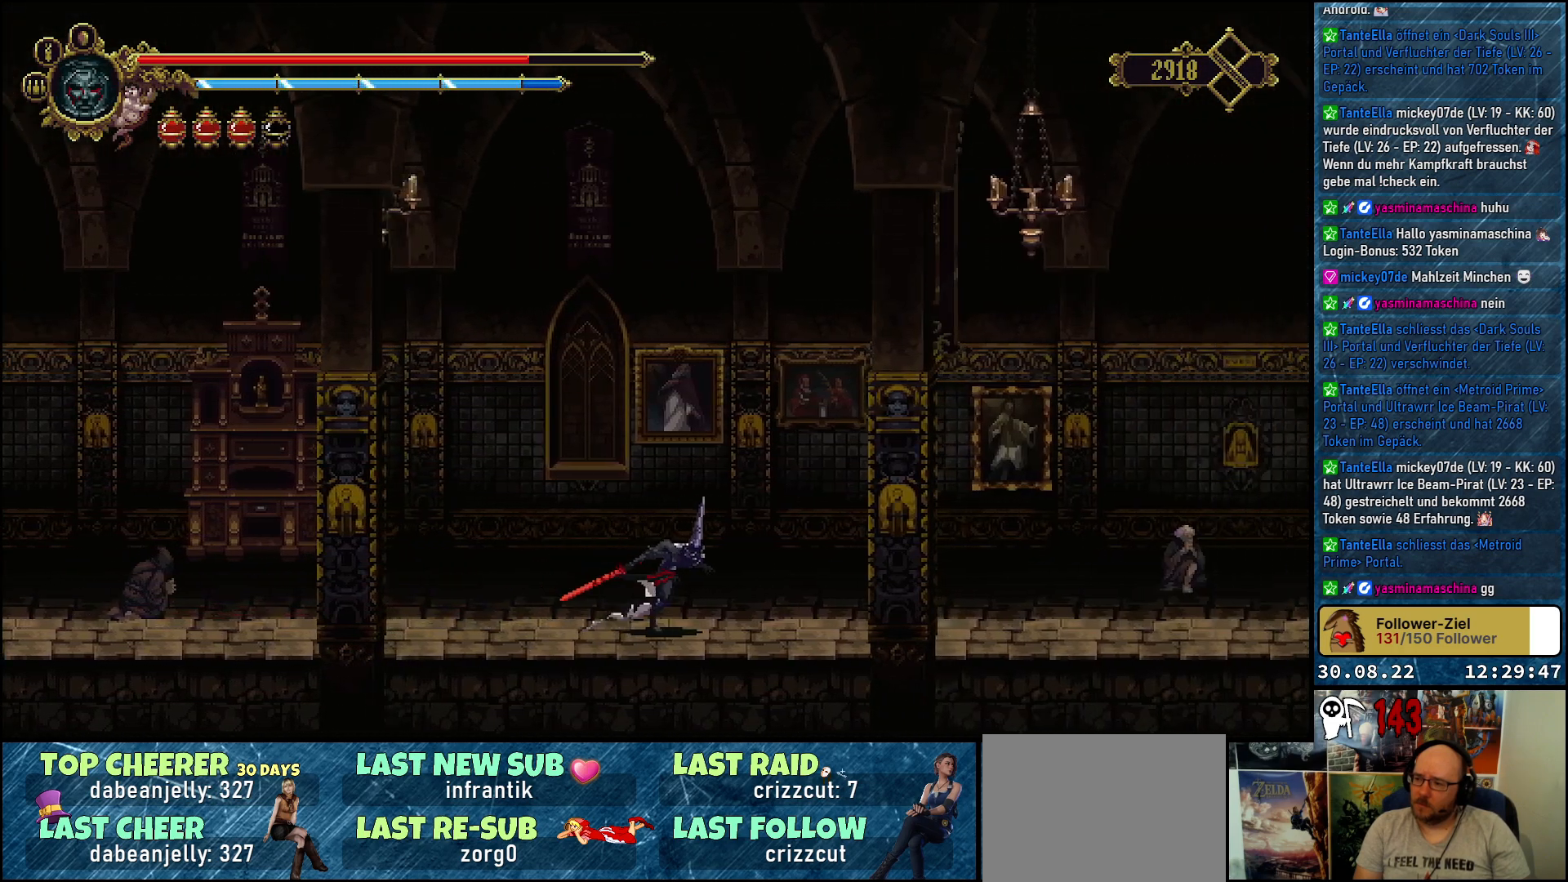
{"buttons": ["DPAD_RIGHT"], "left_stick": "center", "right_stick": "center", "events": [[17, "R2", "down"], [233, "R2", "up"]]}
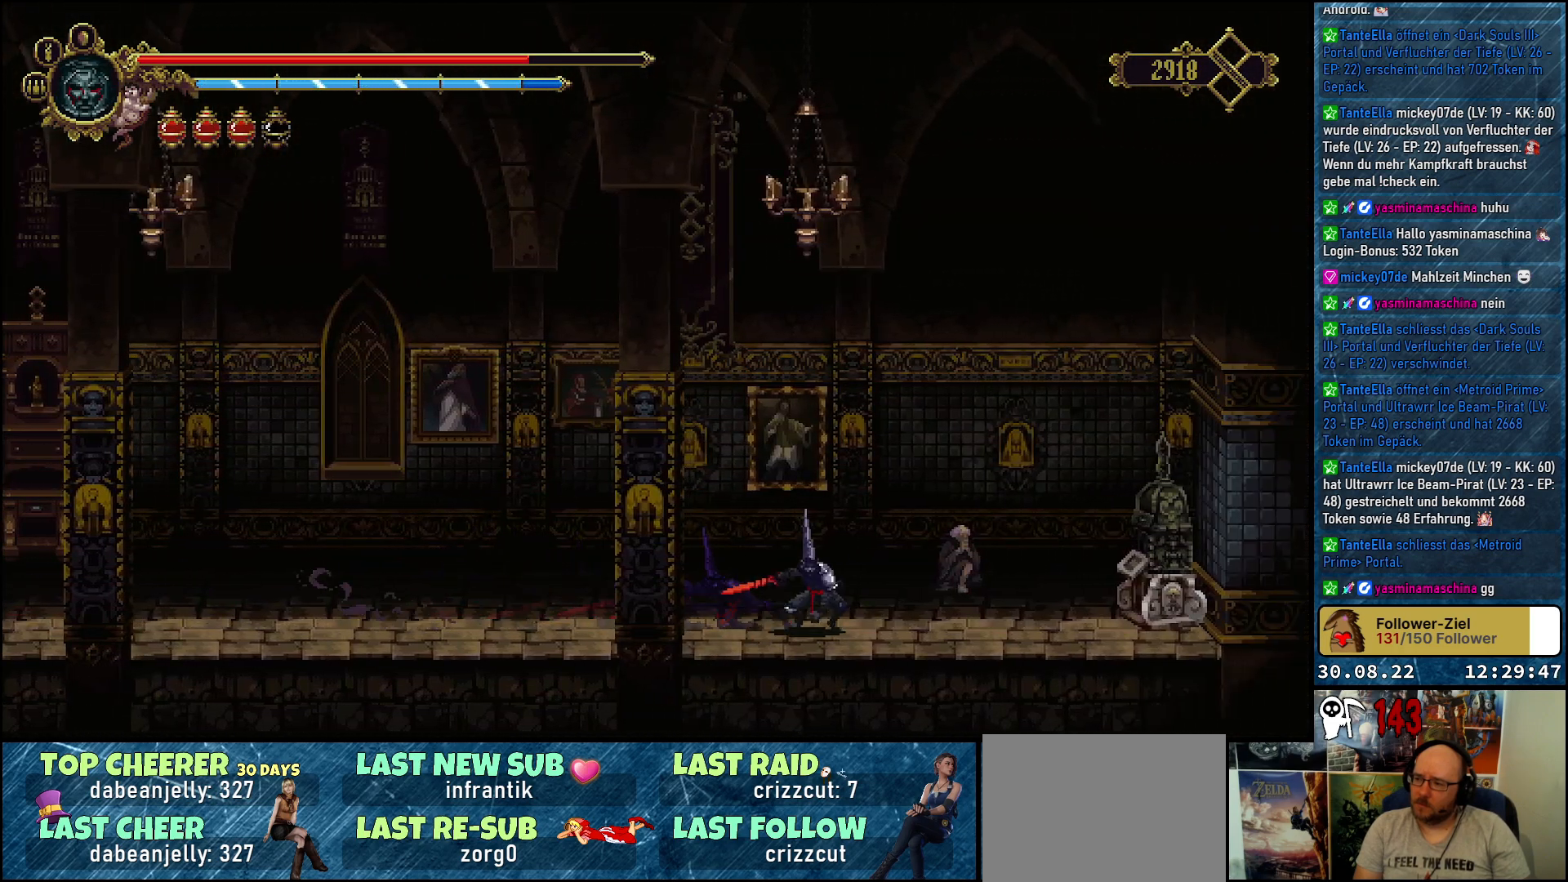
{"buttons": ["DPAD_RIGHT"], "left_stick": "center", "right_stick": "center", "events": []}
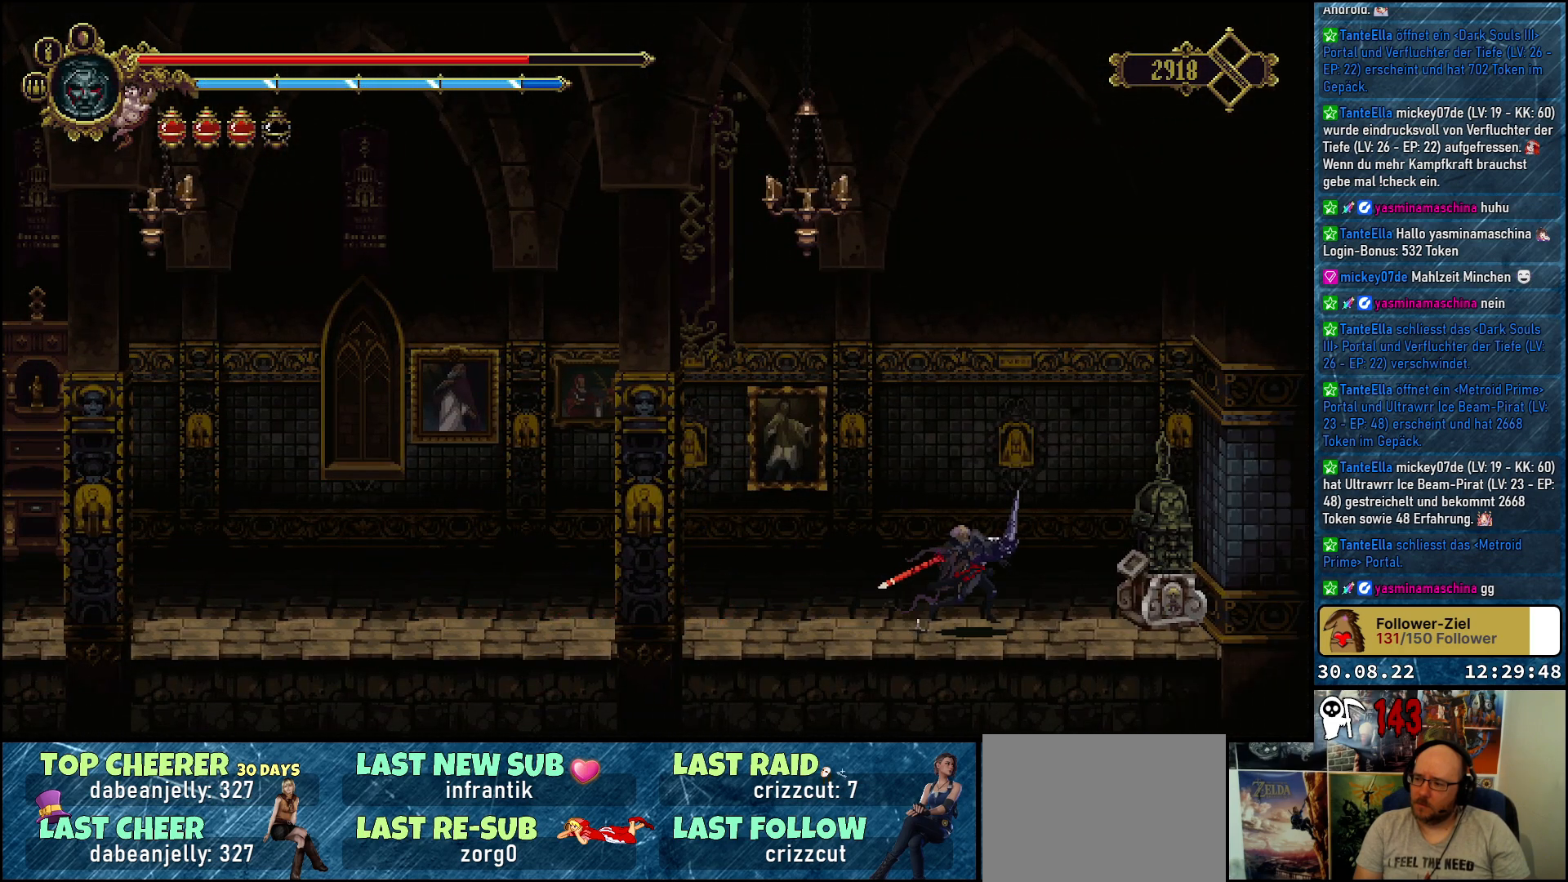
{"buttons": [], "left_stick": "center", "right_stick": "center", "events": [[150, "DPAD_RIGHT", "up"]]}
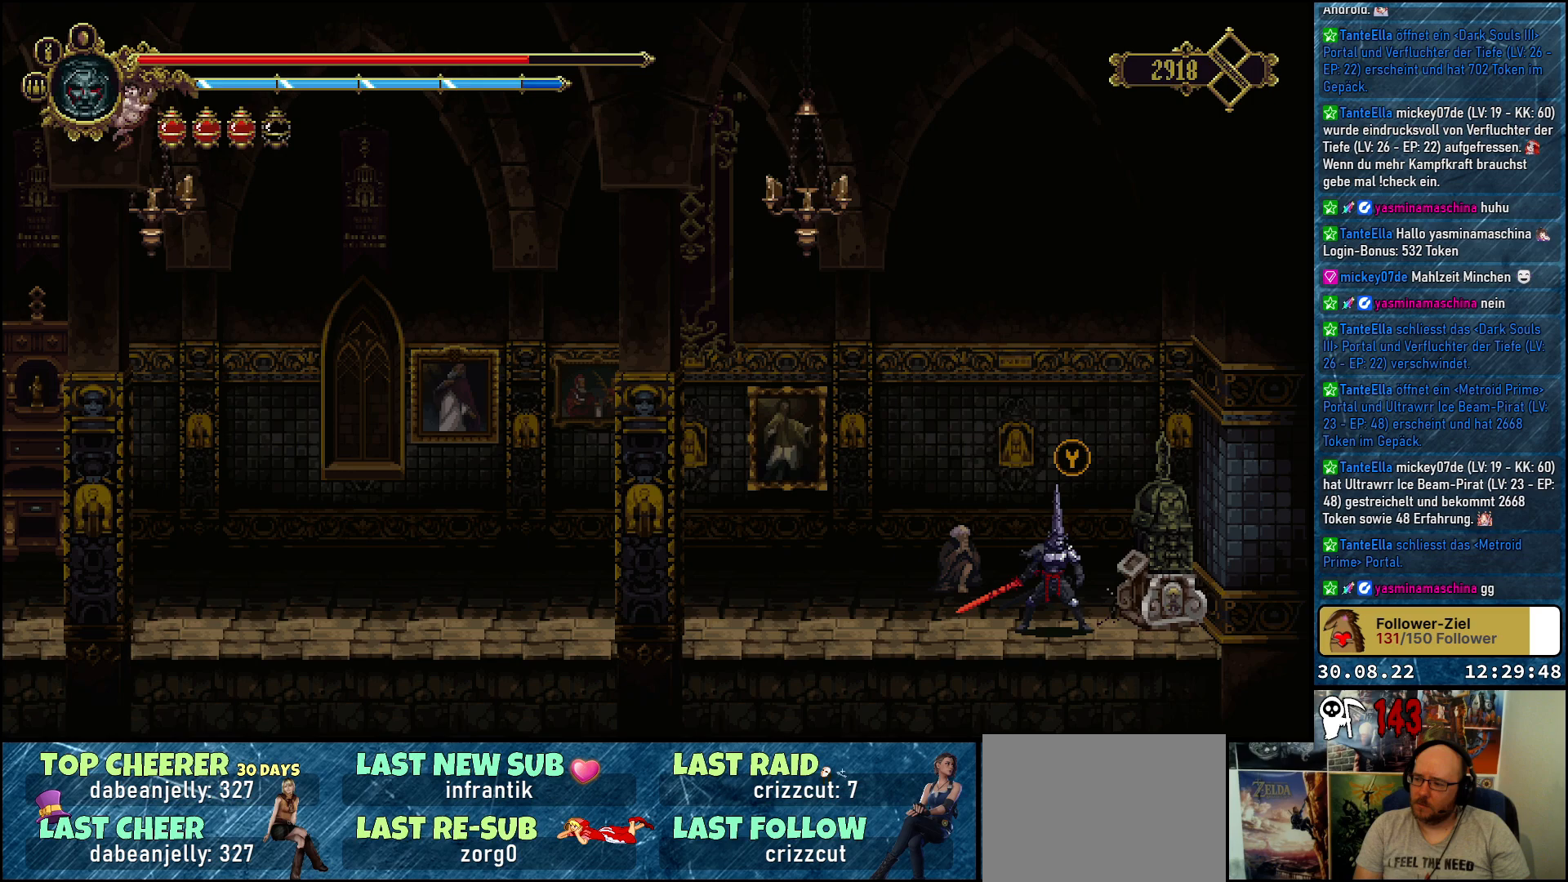
{"buttons": ["DPAD_LEFT"], "left_stick": "center", "right_stick": "center", "events": [[117, "DPAD_LEFT", "down"]]}
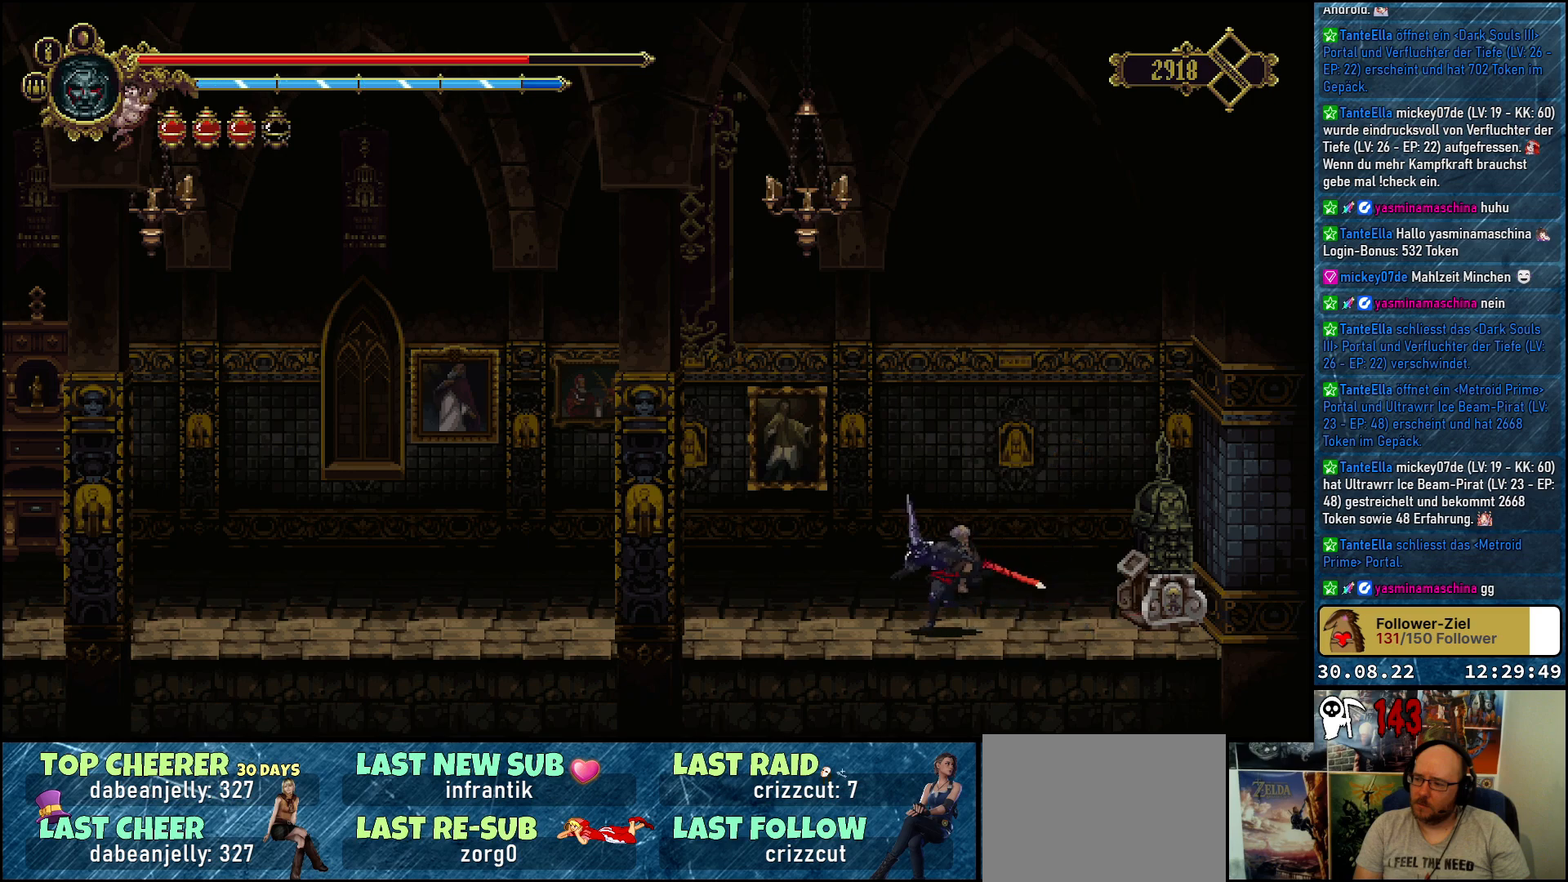
{"buttons": ["DPAD_LEFT"], "left_stick": "center", "right_stick": "center", "events": [[100, "R2", "down"], [283, "R2", "up"]]}
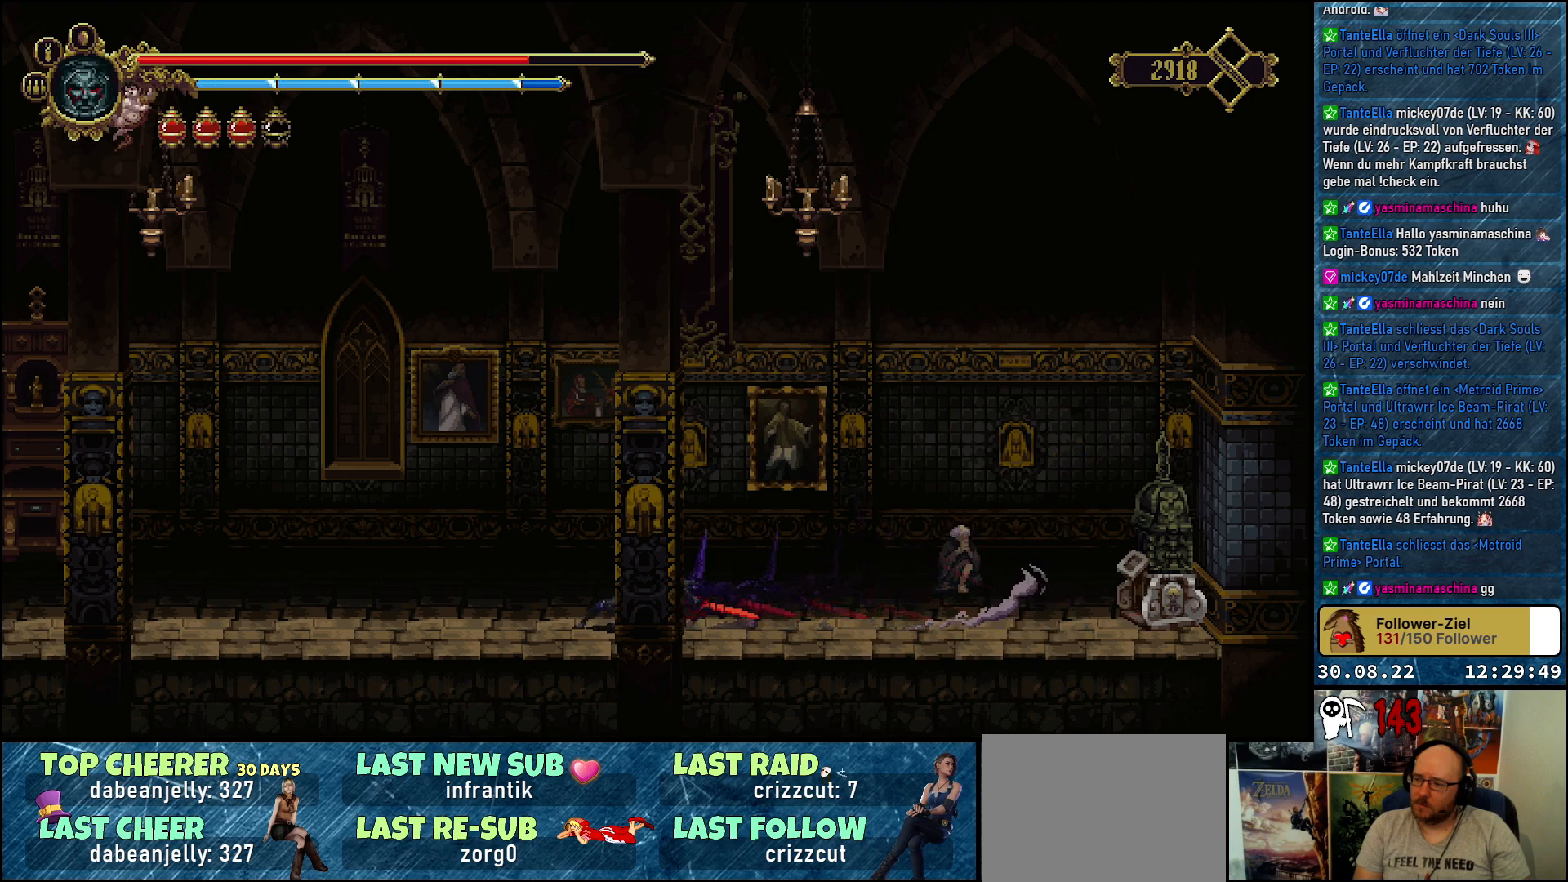
{"buttons": ["DPAD_LEFT"], "left_stick": "center", "right_stick": "center", "events": []}